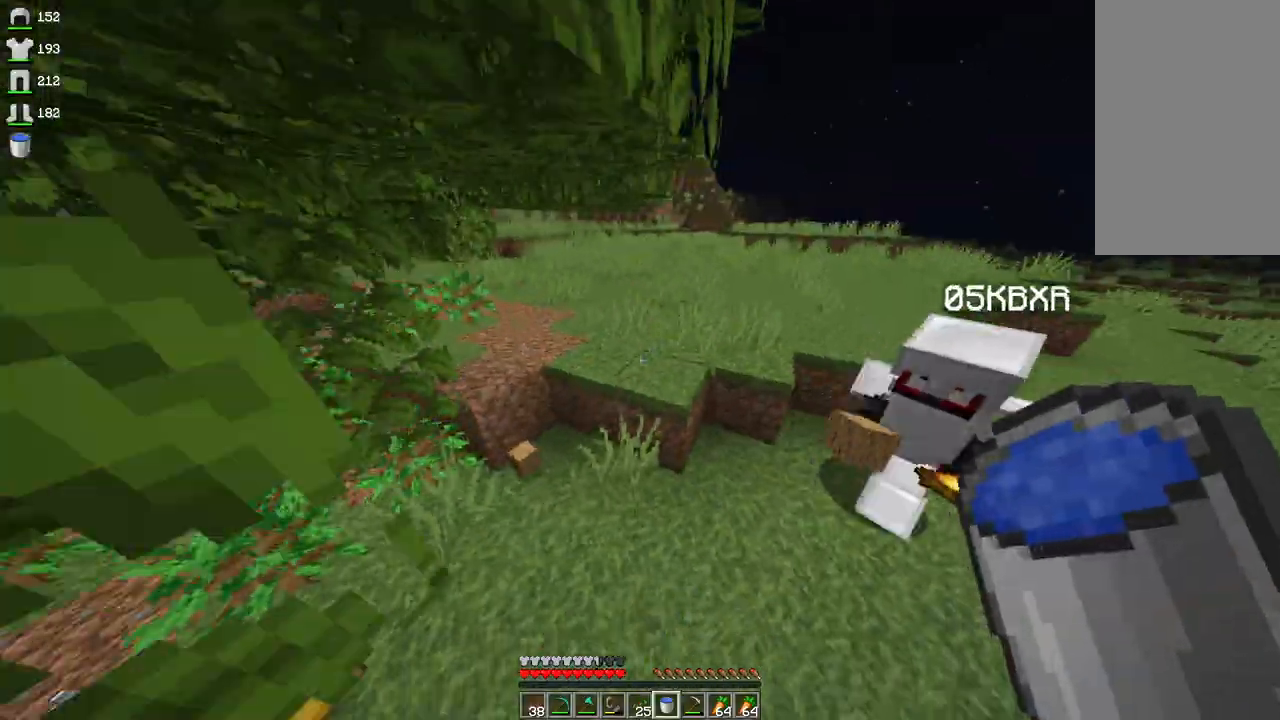
Gameplay with keyboard and mouse; each line is a JSON object with the keys and mouse buttons held at the frame after it. "events" lists presses ("down") and releases ("up") of "a", "d", "s", "space", "w", "mouse_left" and "mouse_right" between this image and that frame as [ms after this image, input, new state], when the widget could be followed in between. "mouse_left", "mouse_right" = the "left", "right" buttons of the "mouse" list. No other keys are recorded. Fast repeated clicks can show as one long hold. Mouse movement is not recorded.
{"keys": ["d"], "mouse": [], "events": [[67, "s", "down"], [267, "d", "down"], [467, "s", "up"]]}
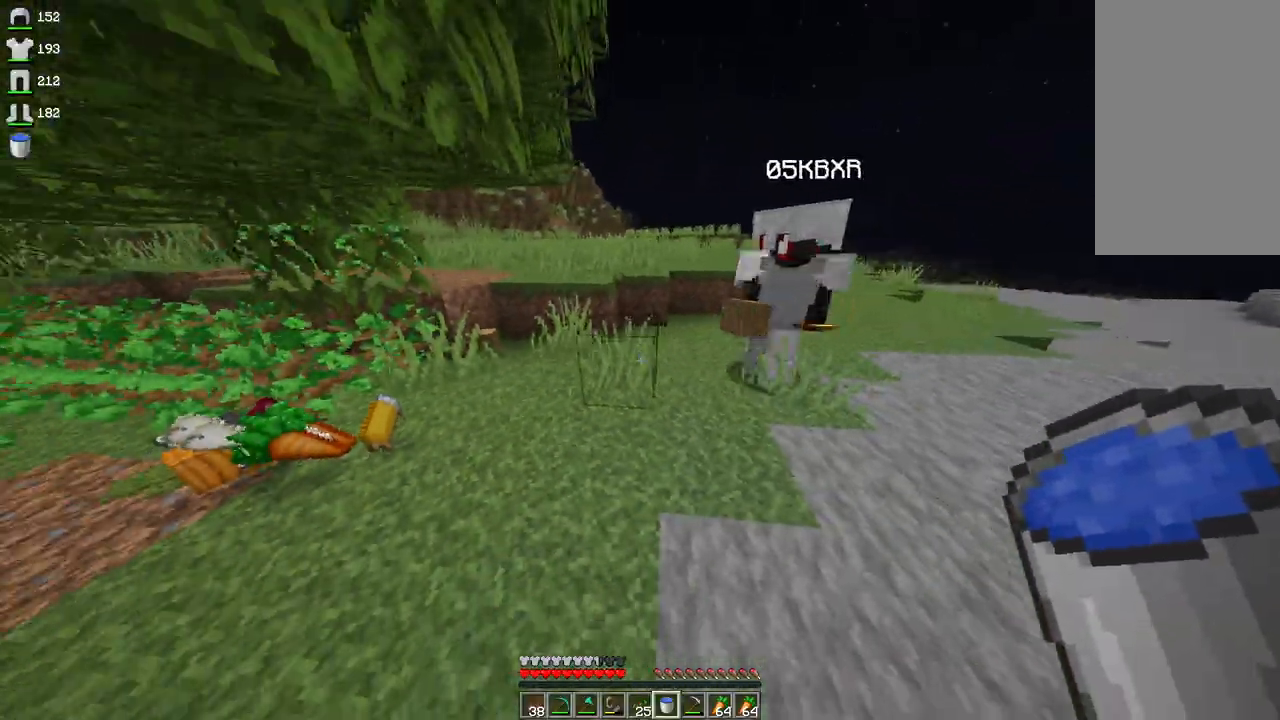
{"keys": ["a", "s"], "mouse": [], "events": [[133, "s", "down"], [467, "a", "down"], [467, "d", "up"]]}
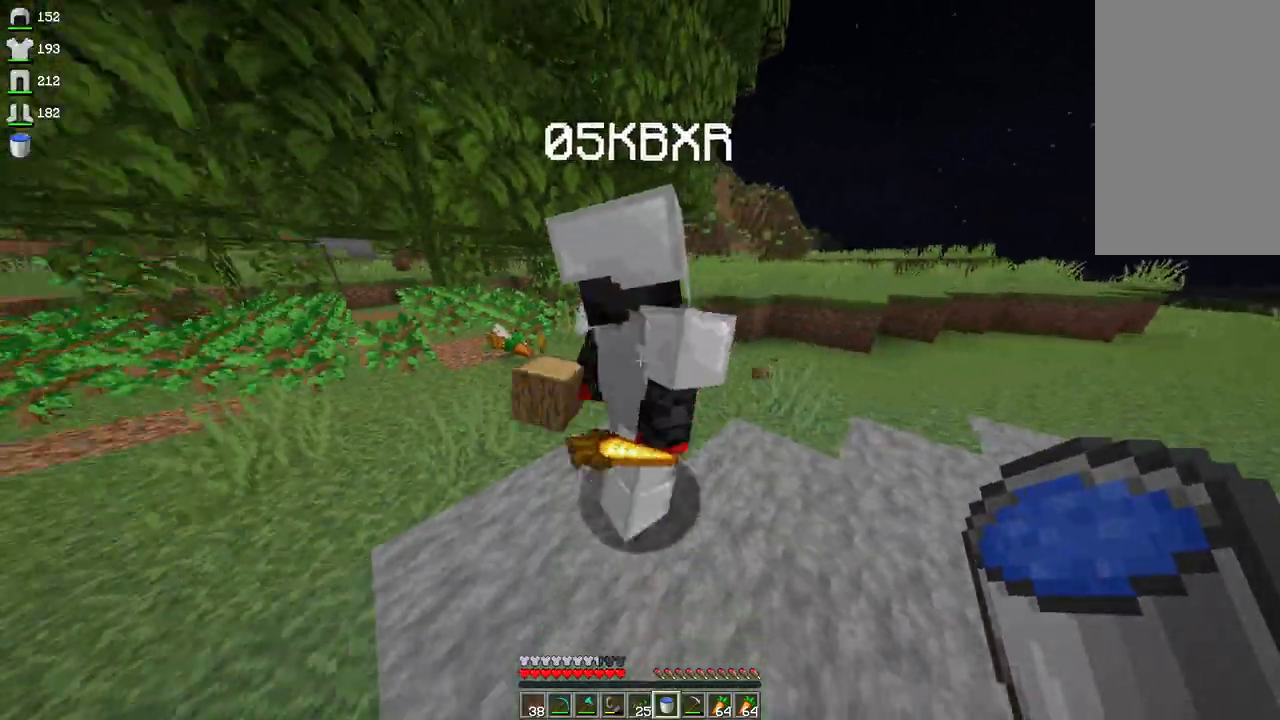
{"keys": ["d"], "mouse": [], "events": [[233, "d", "down"], [433, "a", "up"], [467, "s", "up"]]}
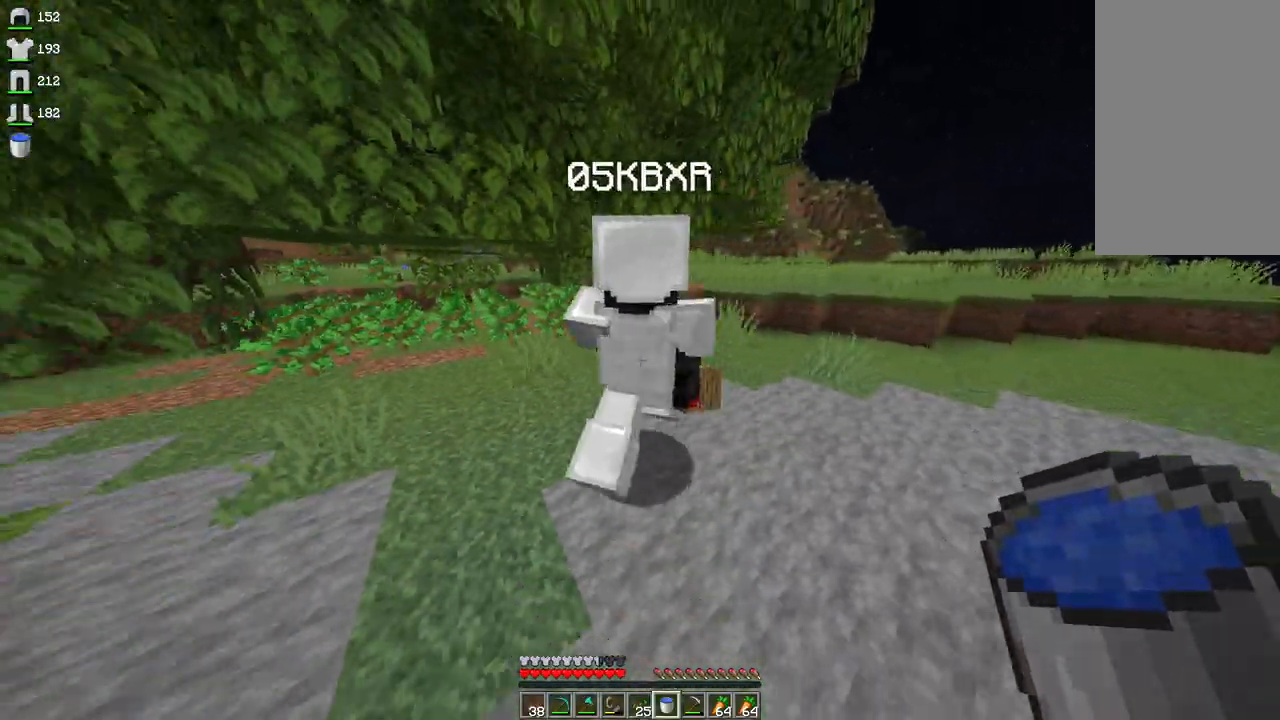
{"keys": [], "mouse": [], "events": [[133, "w", "down"], [167, "d", "up"], [433, "w", "up"]]}